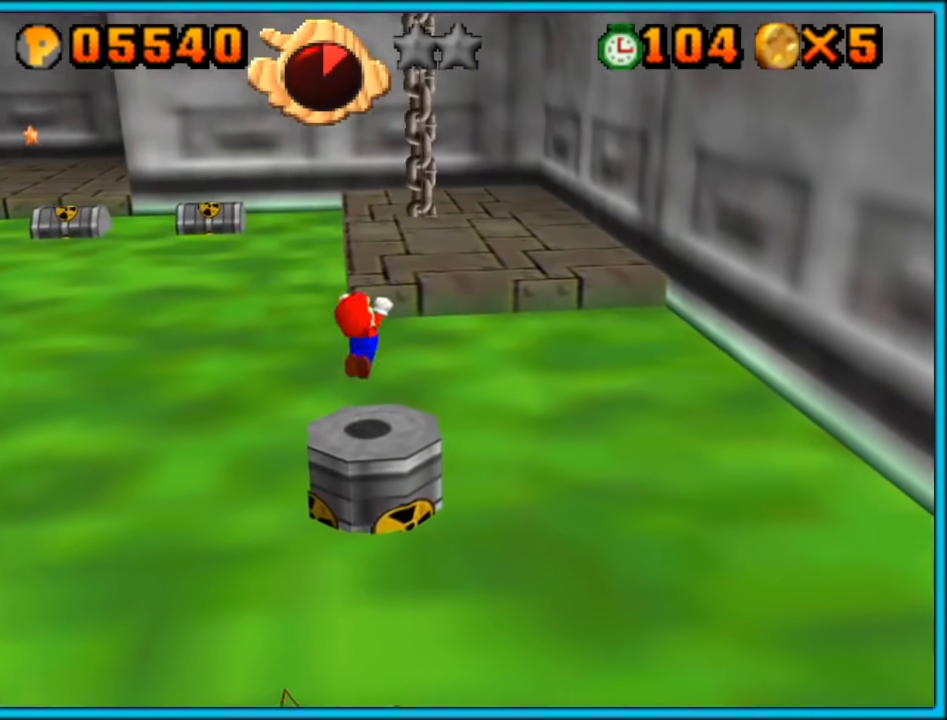
Gameplay with a controller (Nintendo layout); each line is a JSON object with the inputs held at the frame after it. "button_events" lists button changes between this image and that frame as [ms after this image, input, new state], when the widget could be followed in between (sticks are given only as held states). Not read: L3 R3.
{"buttons": [], "left_stick": "up", "button_events": [[217, "B", "down"], [267, "A", "up"], [450, "B", "up"]]}
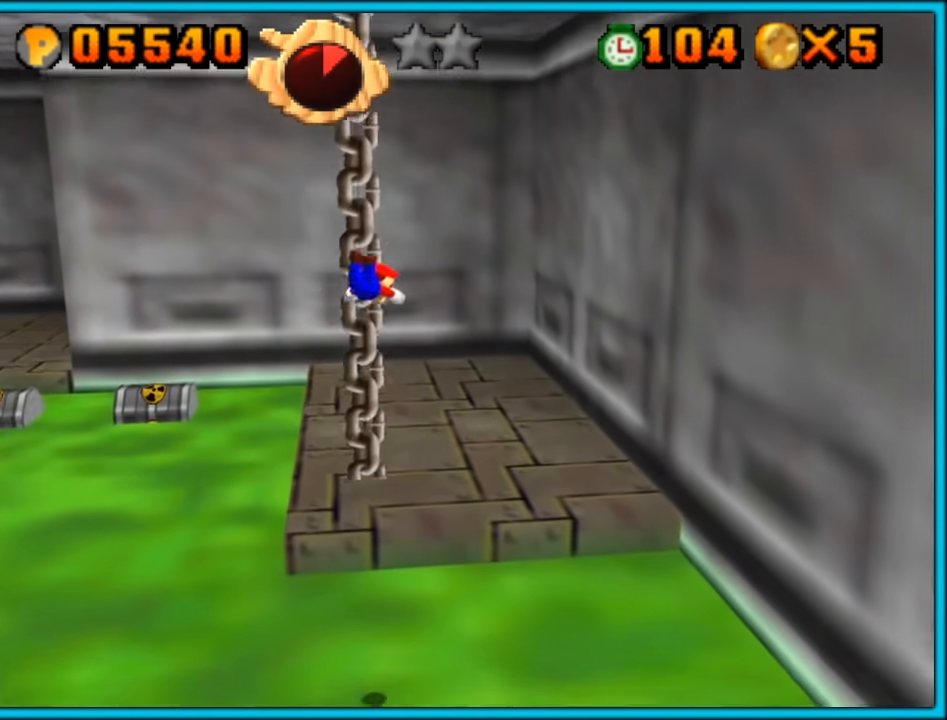
{"buttons": [], "left_stick": "up", "button_events": [[17, "B", "down"], [83, "B", "up"], [150, "B", "down"], [233, "B", "up"]]}
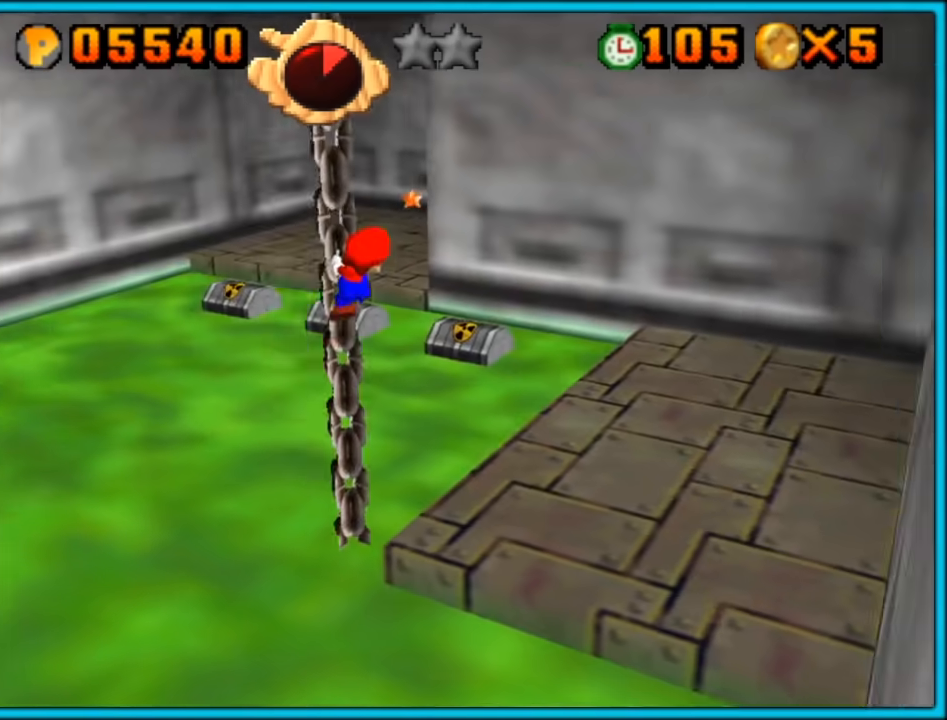
{"buttons": ["A"], "left_stick": "up-right", "button_events": [[483, "A", "down"]]}
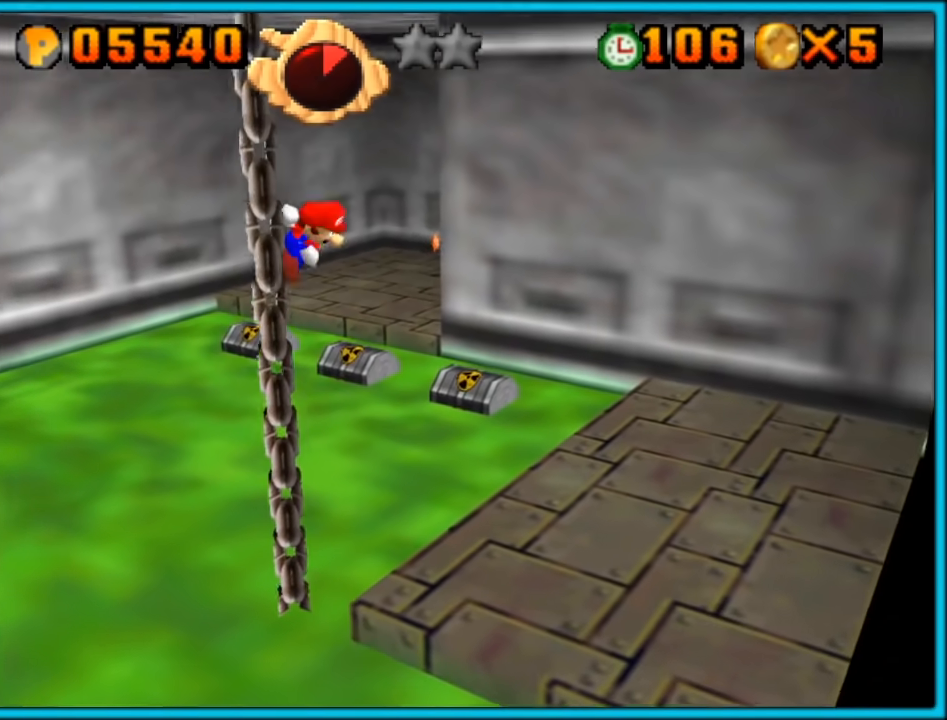
{"buttons": [], "left_stick": "up-right", "button_events": [[67, "A", "up"]]}
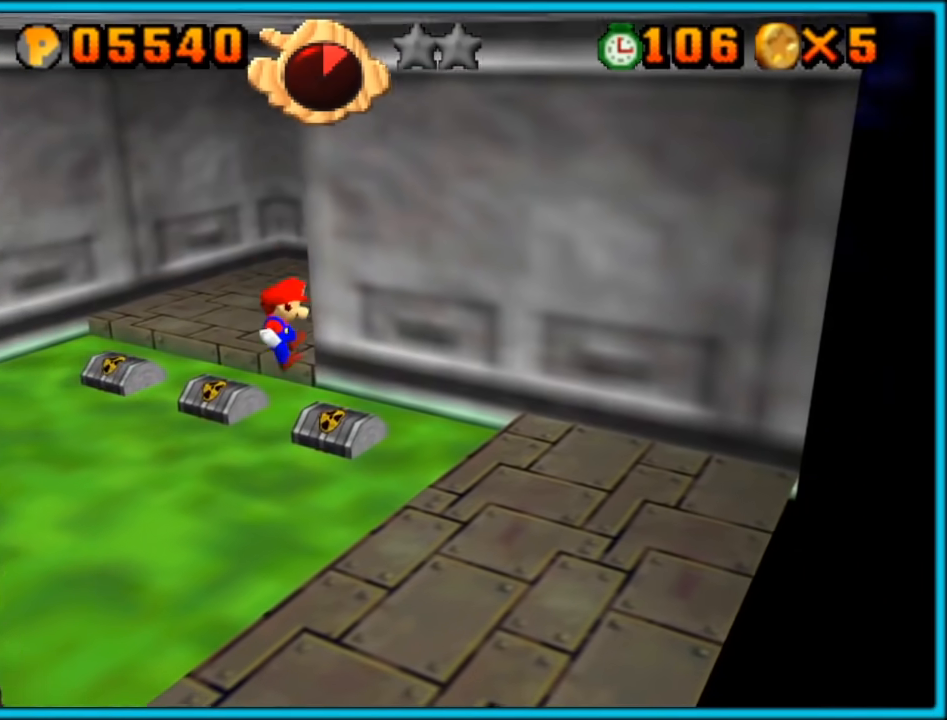
{"buttons": [], "left_stick": "right", "button_events": []}
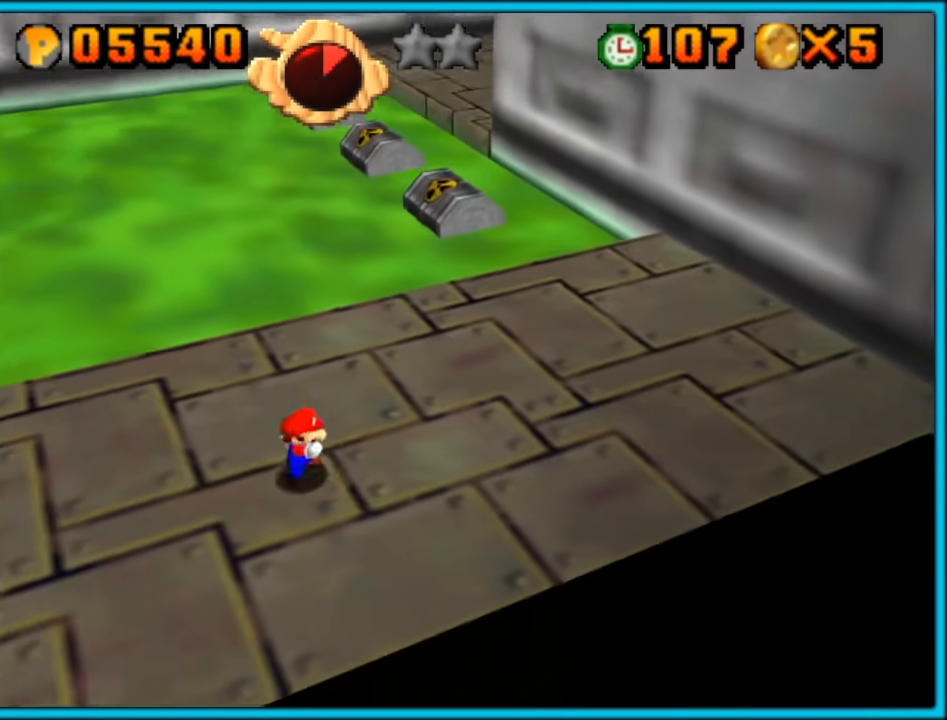
{"buttons": [], "left_stick": "up-right", "button_events": []}
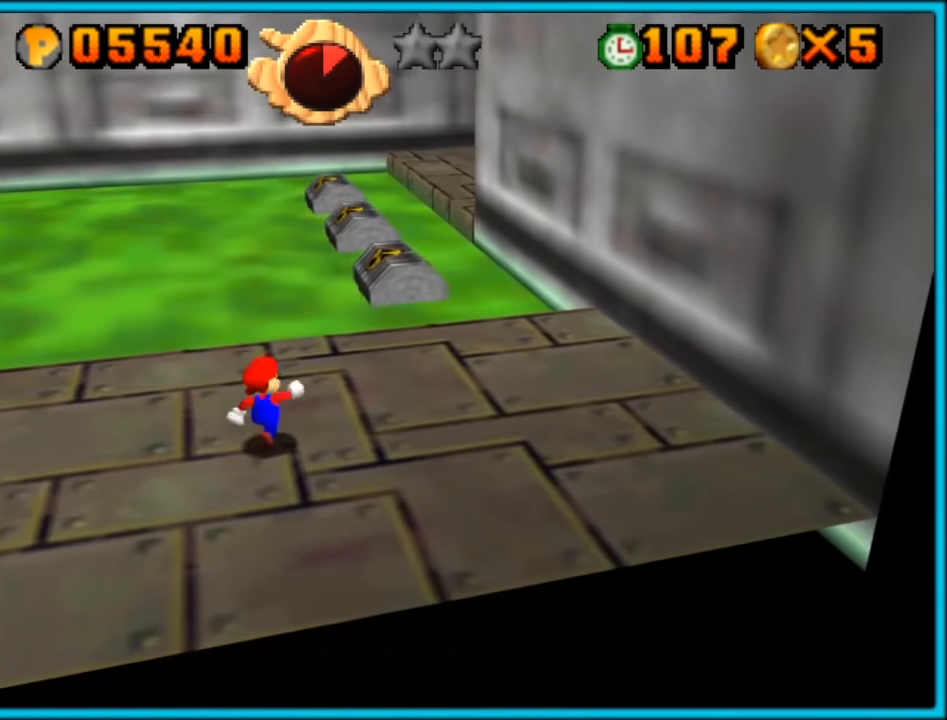
{"buttons": ["A", "L1"], "left_stick": "up-right", "button_events": [[450, "L1", "down"], [483, "A", "down"]]}
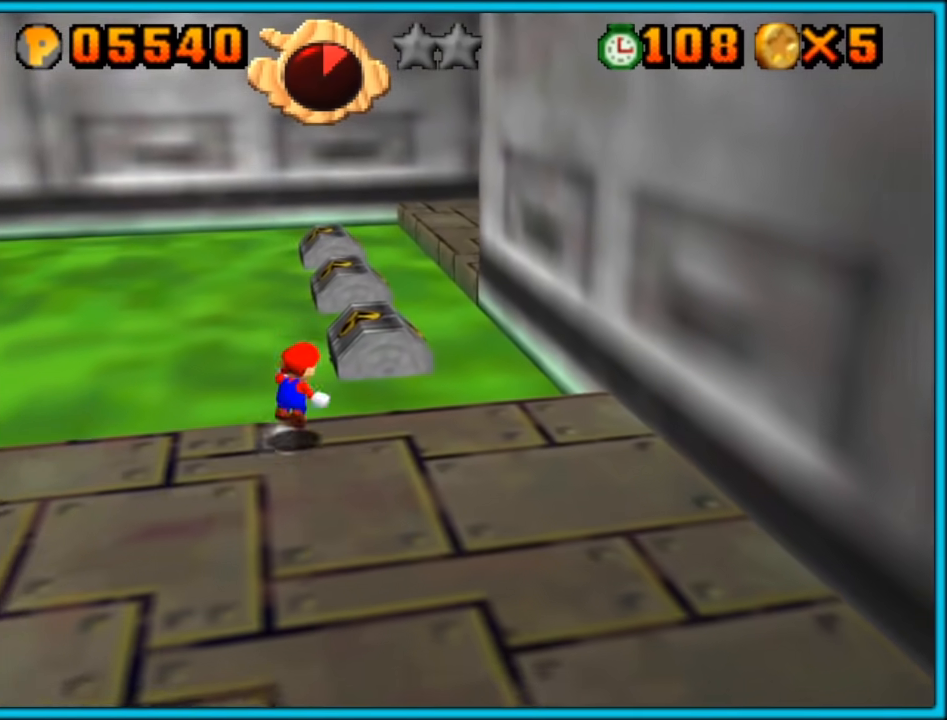
{"buttons": [], "left_stick": "up", "button_events": [[200, "L1", "up"], [233, "A", "up"], [317, "C_LEFT", "down"], [450, "C_LEFT", "up"]]}
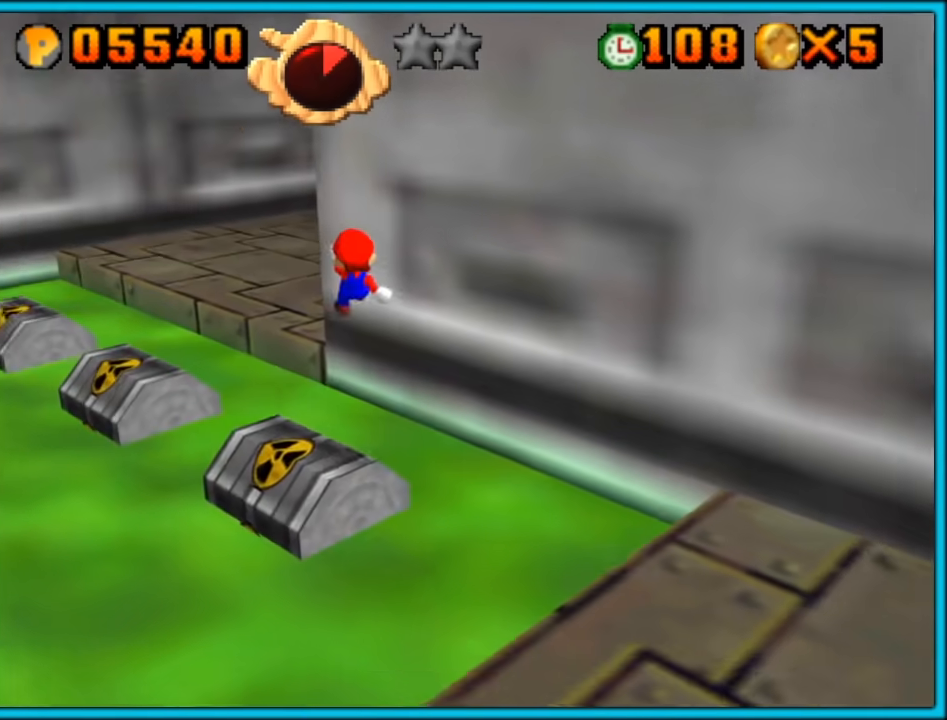
{"buttons": [], "left_stick": "up-left", "button_events": [[250, "C_LEFT", "down"], [417, "C_LEFT", "up"]]}
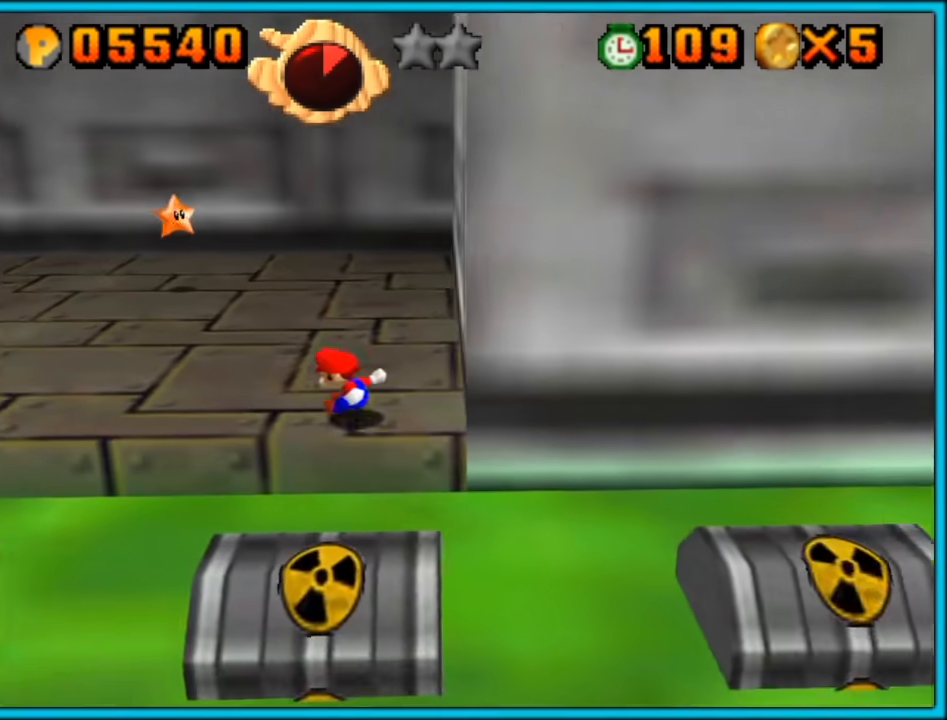
{"buttons": ["B"], "left_stick": "up-left", "button_events": [[500, "B", "down"]]}
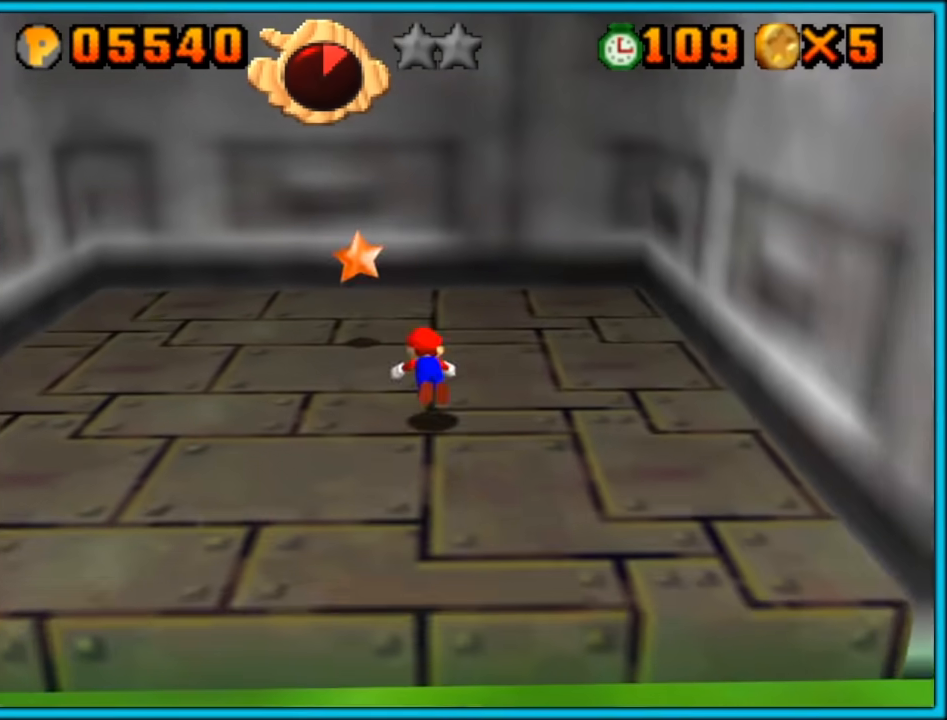
{"buttons": [], "left_stick": "left", "button_events": [[100, "B", "up"], [200, "C_LEFT", "down"], [283, "C_LEFT", "up"], [383, "A", "down"], [417, "B", "down"], [467, "A", "up"], [467, "B", "up"]]}
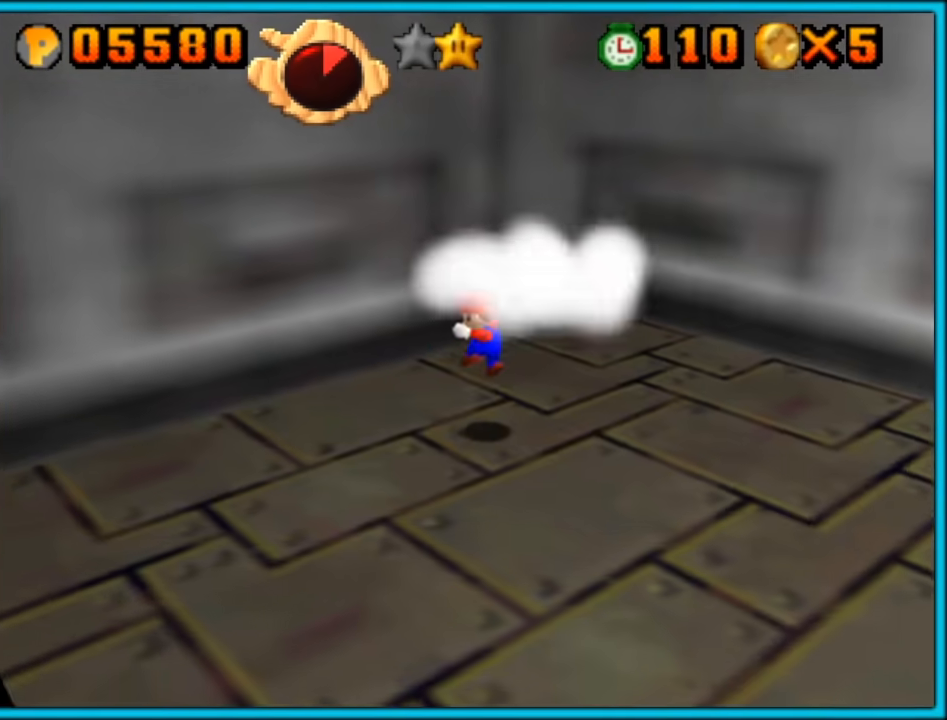
{"buttons": [], "left_stick": "center", "button_events": [[100, "C_LEFT", "down"], [233, "C_LEFT", "up"], [350, "C_LEFT", "down"], [450, "C_LEFT", "up"]]}
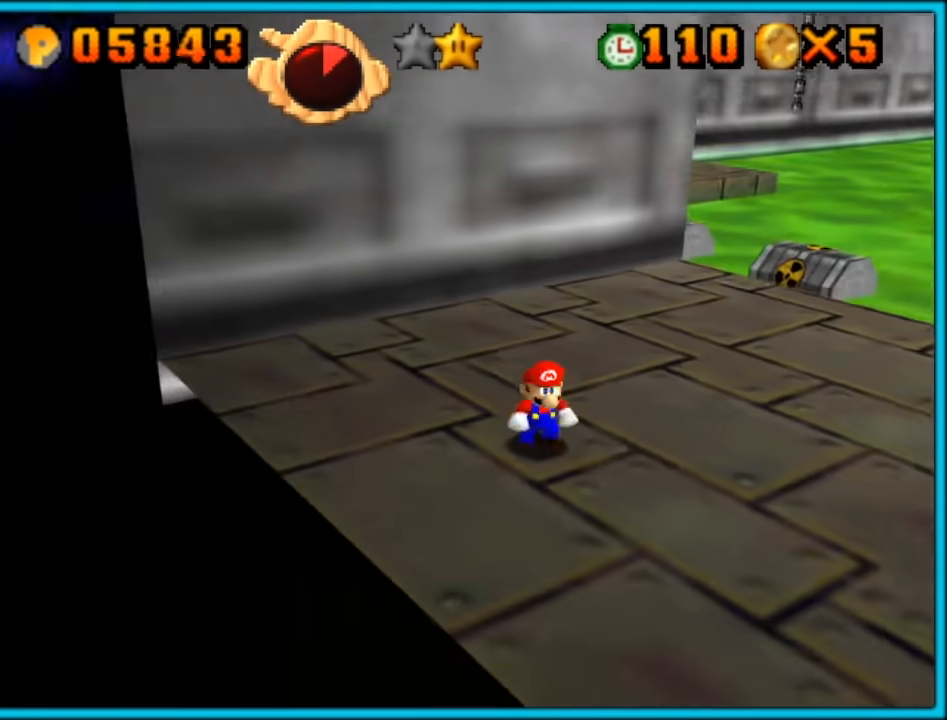
{"buttons": [], "left_stick": "center", "button_events": [[100, "C_LEFT", "down"], [217, "C_LEFT", "up"]]}
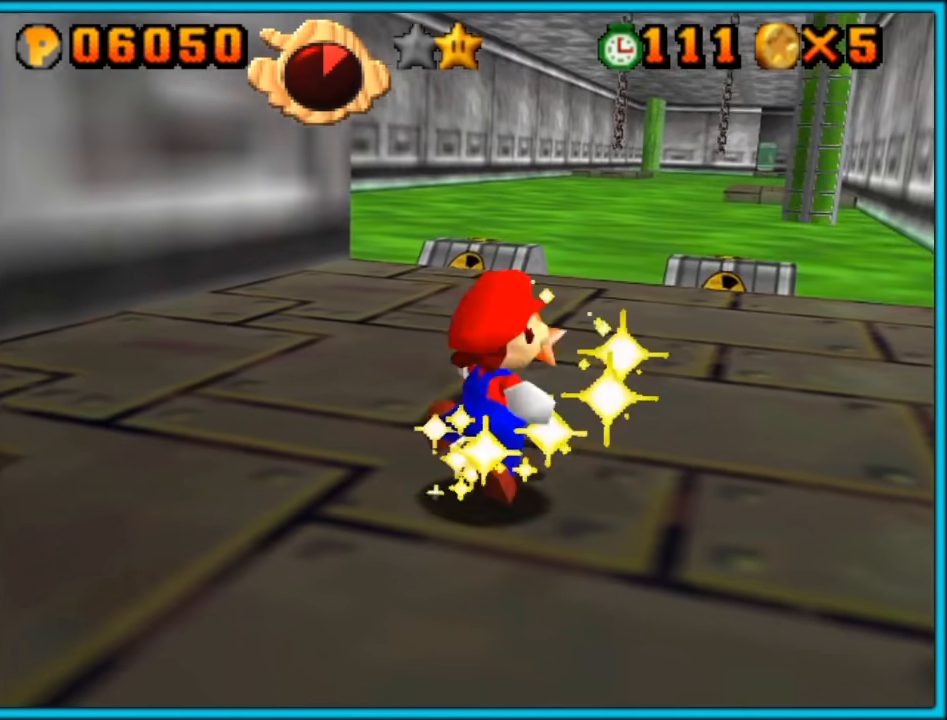
{"buttons": [], "left_stick": "center", "button_events": []}
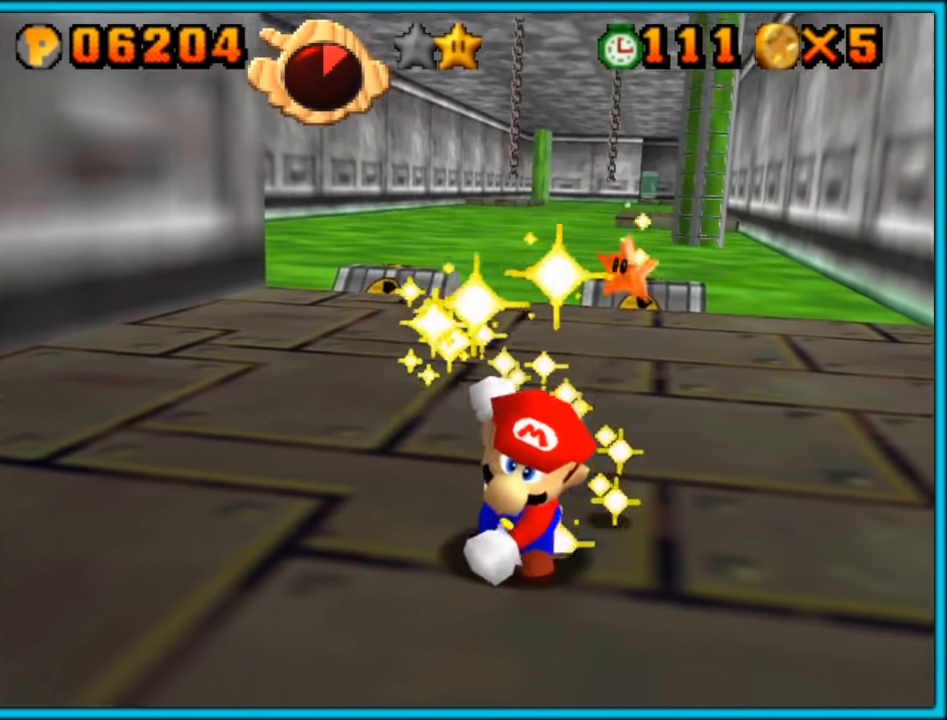
{"buttons": [], "left_stick": "center", "button_events": []}
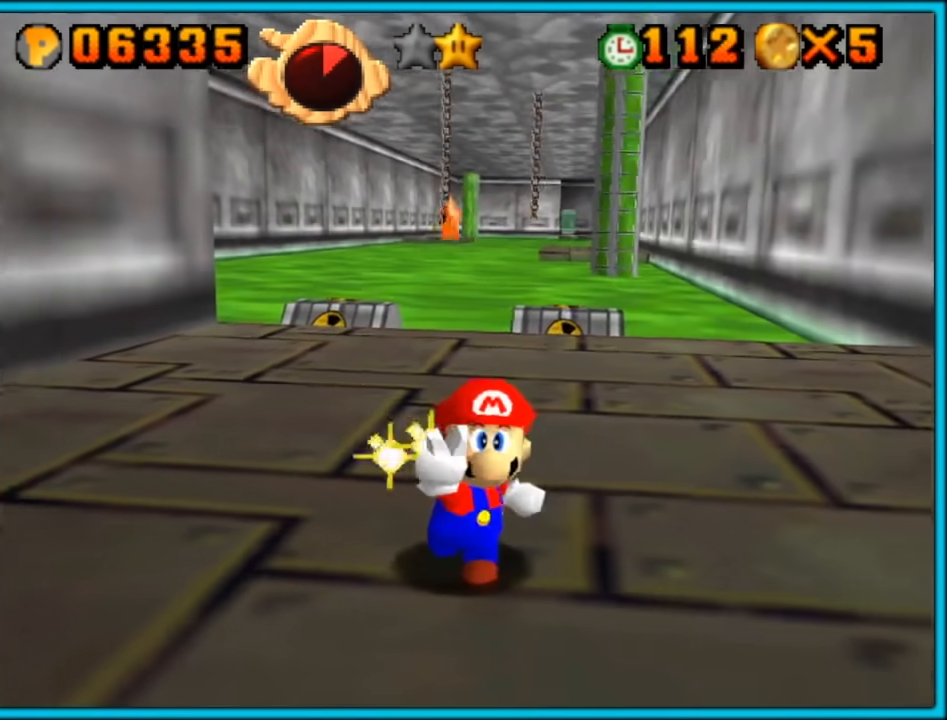
{"buttons": ["A"], "left_stick": "center", "button_events": [[450, "A", "down"]]}
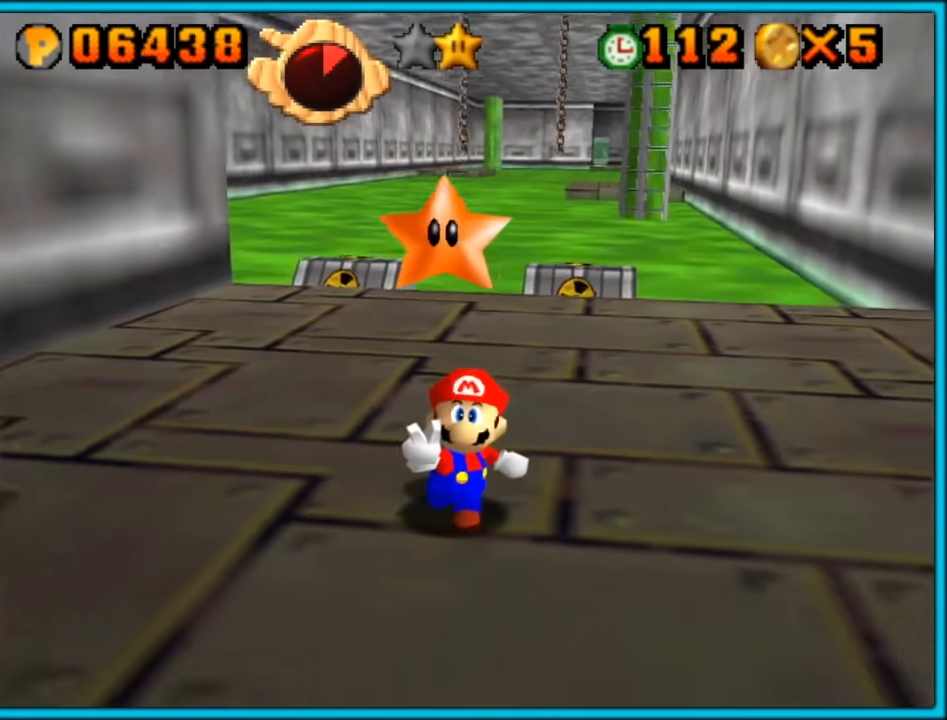
{"buttons": [], "left_stick": "center", "button_events": [[200, "A", "up"]]}
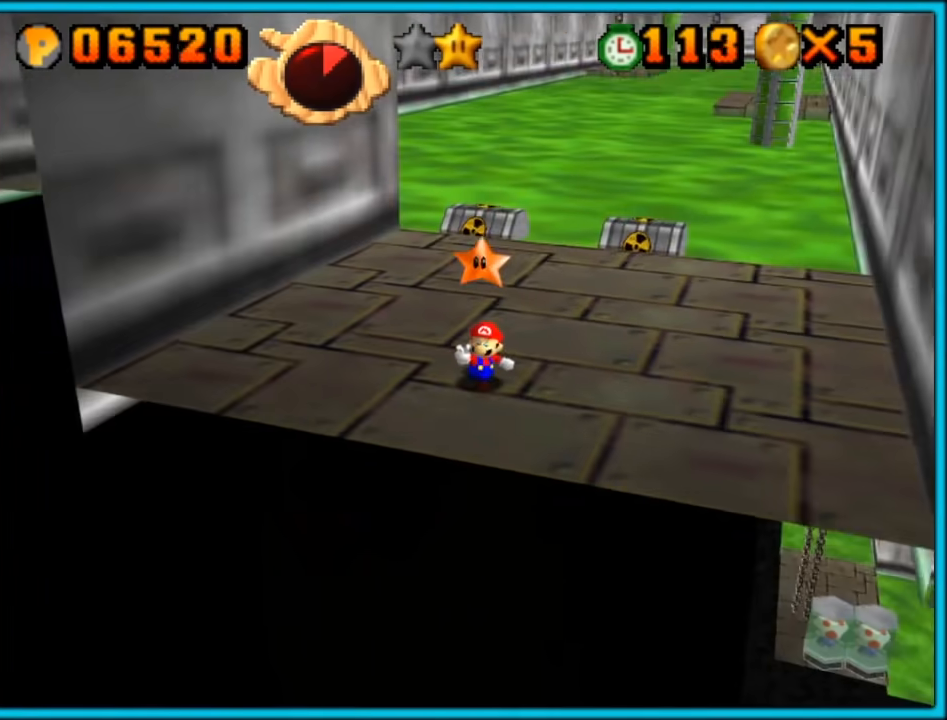
{"buttons": [], "left_stick": "center", "button_events": [[133, "A", "down"], [250, "A", "up"]]}
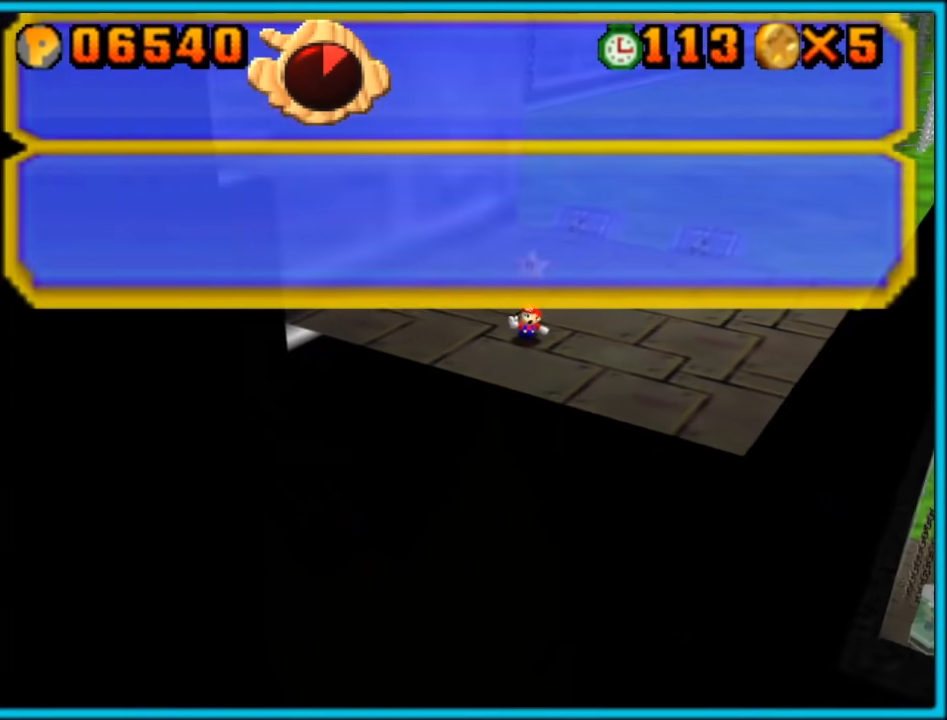
{"buttons": [], "left_stick": "center", "button_events": [[167, "A", "down"], [250, "A", "up"], [317, "A", "down"], [433, "A", "up"]]}
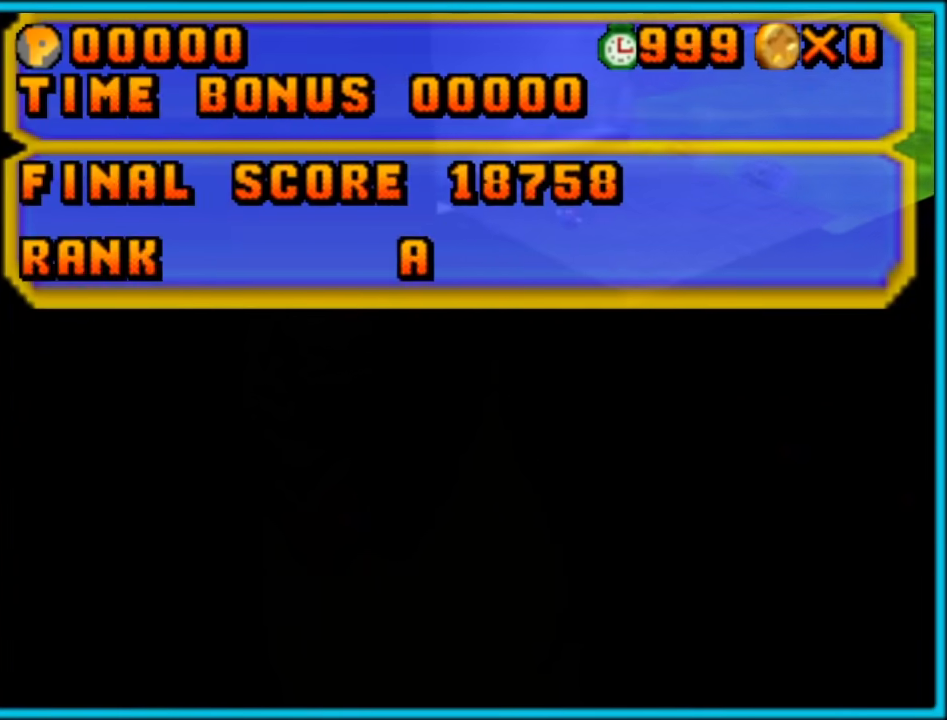
{"buttons": ["A"], "left_stick": "center", "button_events": [[33, "A", "down"], [83, "A", "up"], [467, "A", "down"]]}
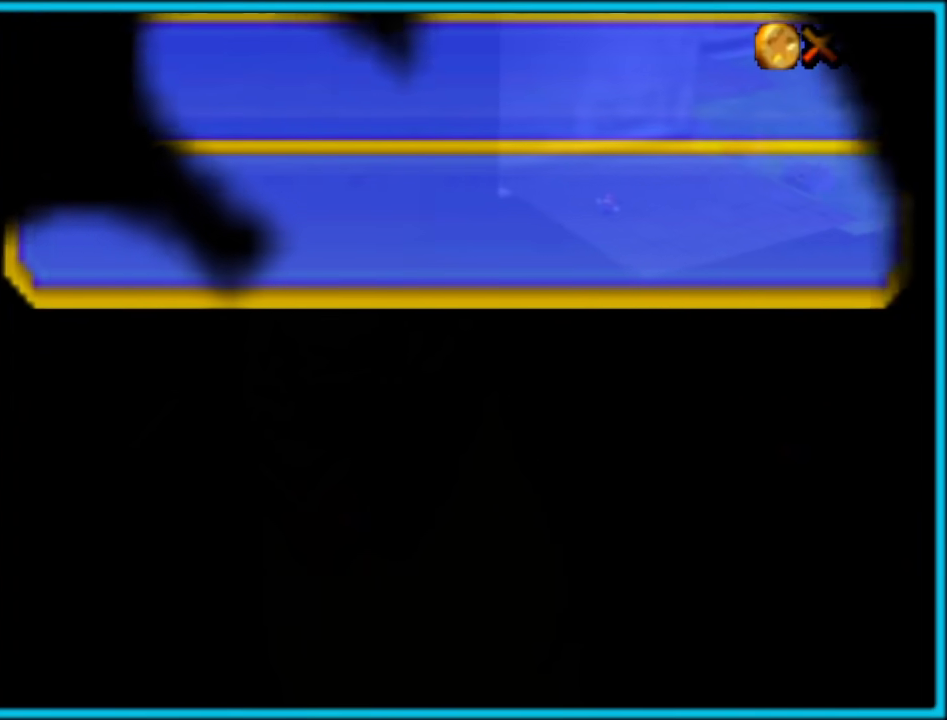
{"buttons": [], "left_stick": "center", "button_events": [[67, "A", "up"]]}
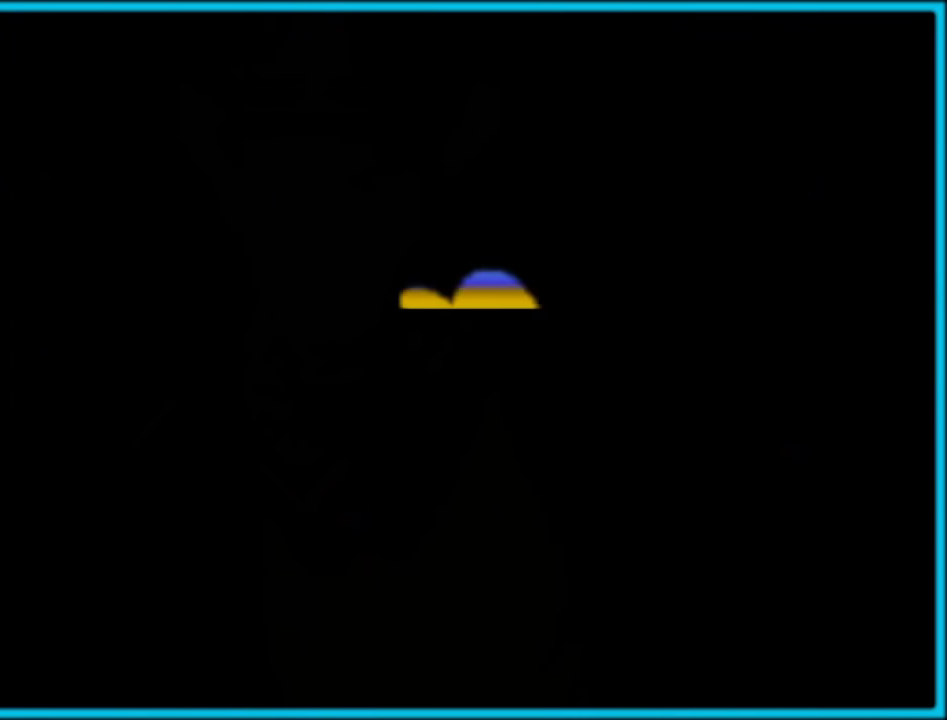
{"buttons": [], "left_stick": "center", "button_events": []}
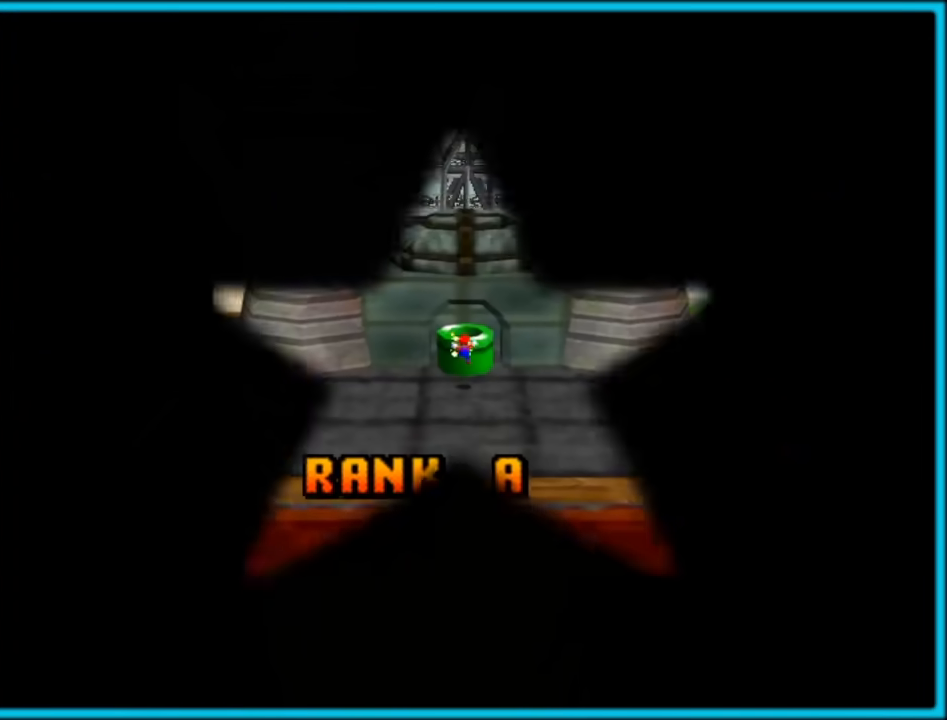
{"buttons": ["A"], "left_stick": "up", "button_events": [[217, "A", "down"]]}
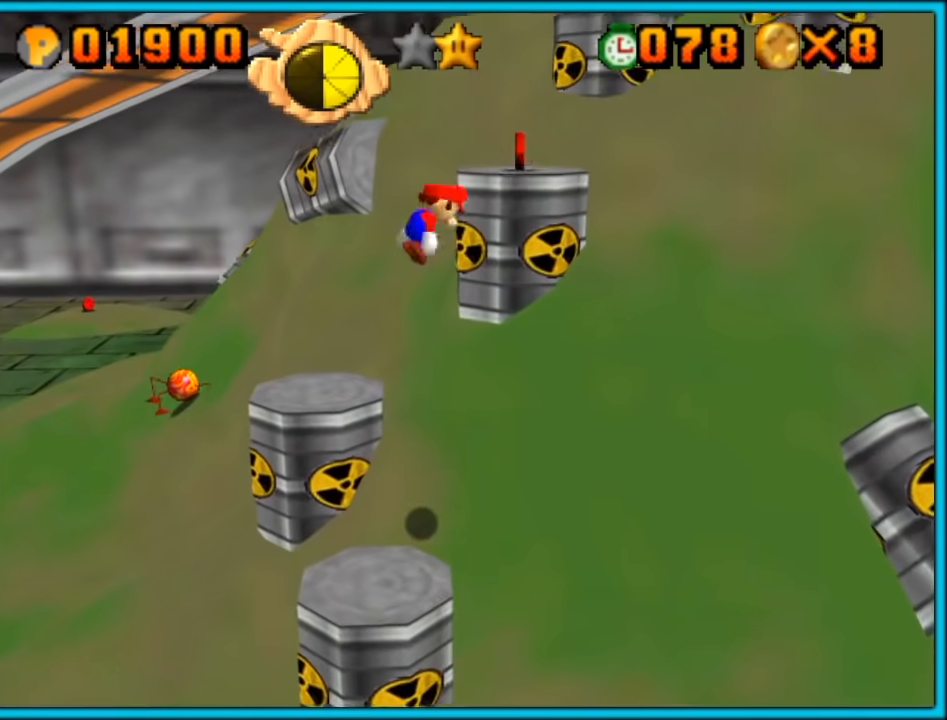
{"buttons": [], "left_stick": "right", "button_events": [[183, "A", "up"]]}
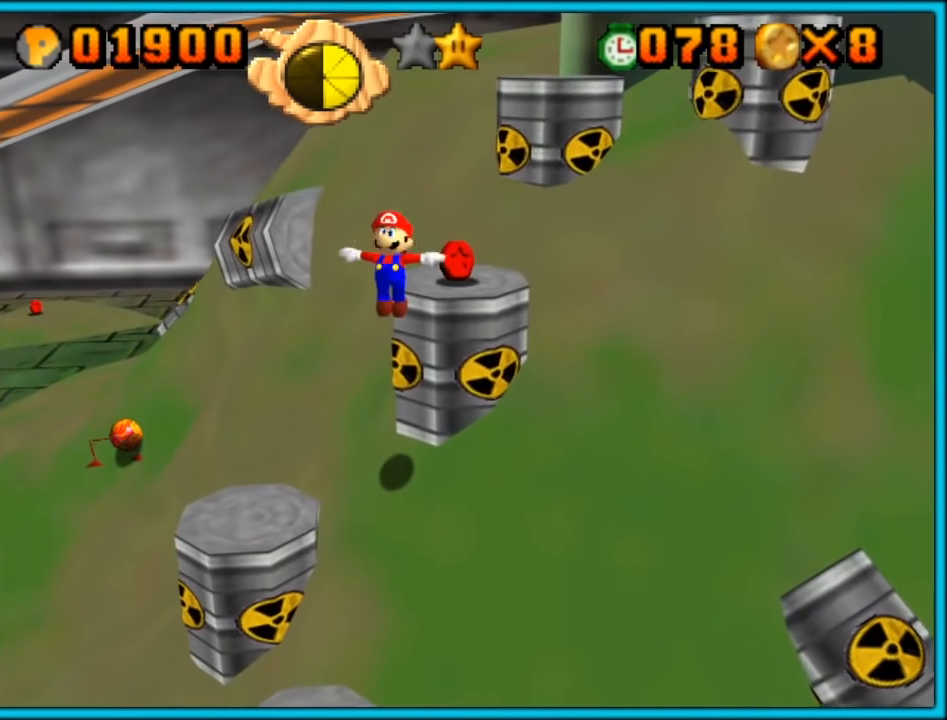
{"buttons": [], "left_stick": "center", "button_events": []}
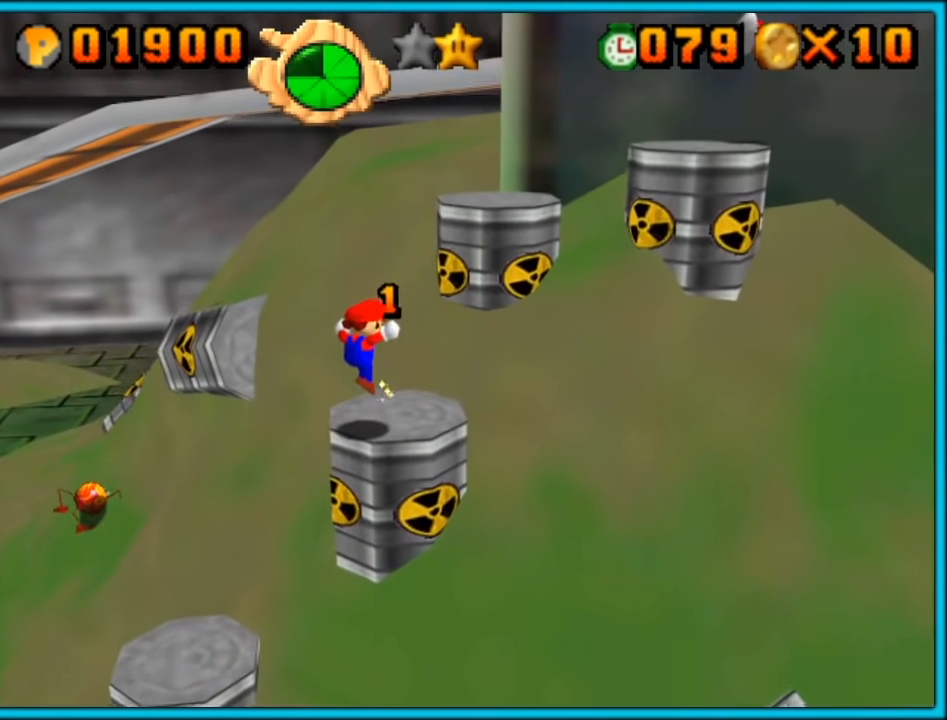
{"buttons": ["A"], "left_stick": "up", "button_events": [[483, "A", "down"]]}
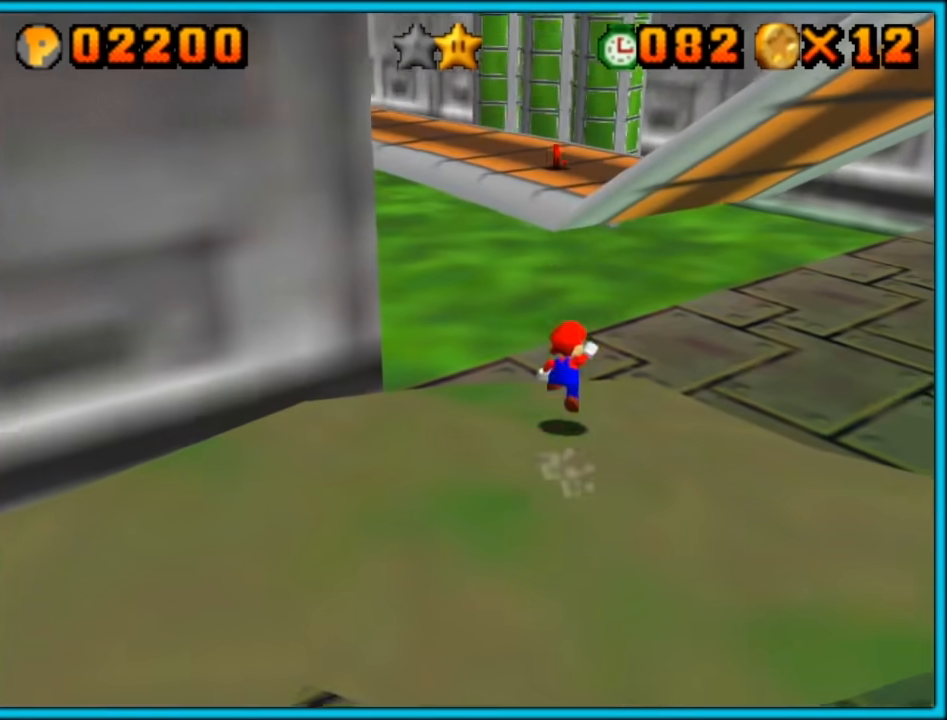
{"buttons": ["B"], "left_stick": "up", "button_events": [[383, "B", "down"], [450, "A", "up"]]}
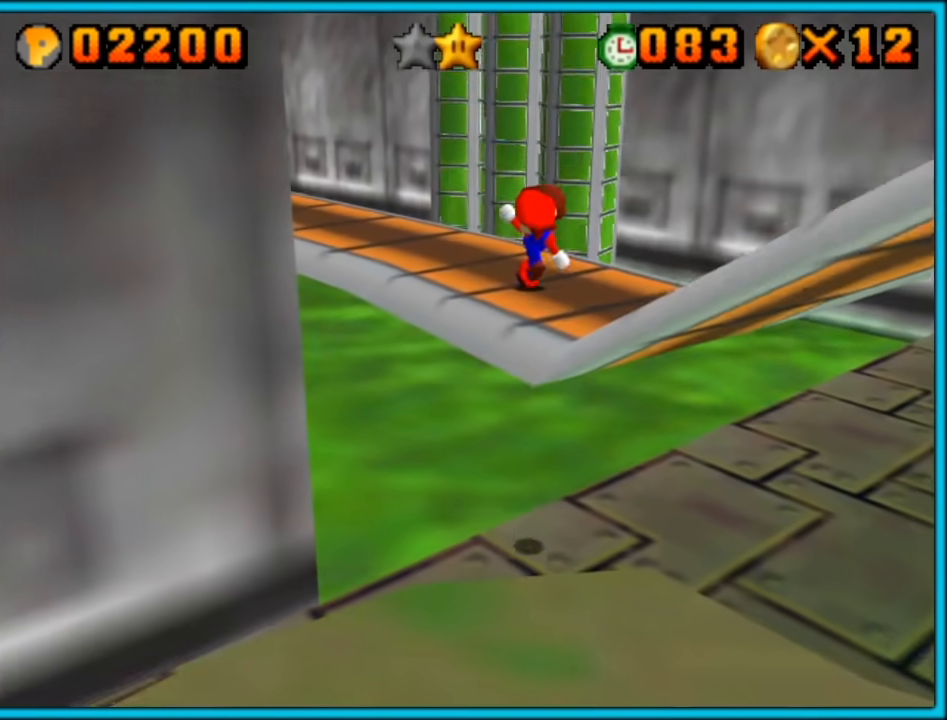
{"buttons": [], "left_stick": "center", "button_events": [[17, "B", "up"]]}
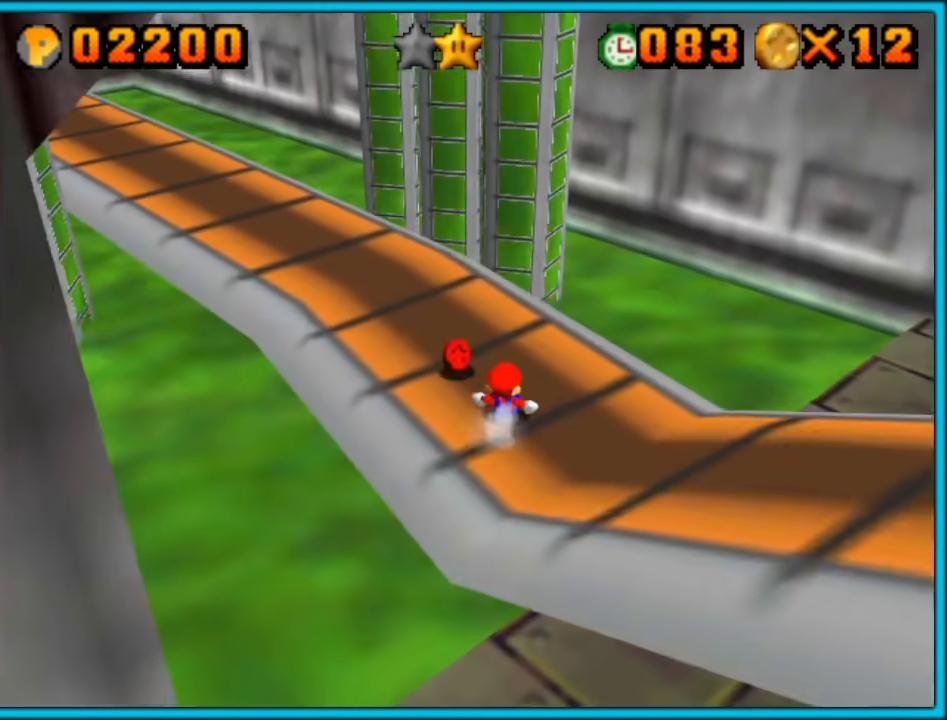
{"buttons": [], "left_stick": "down-right", "button_events": []}